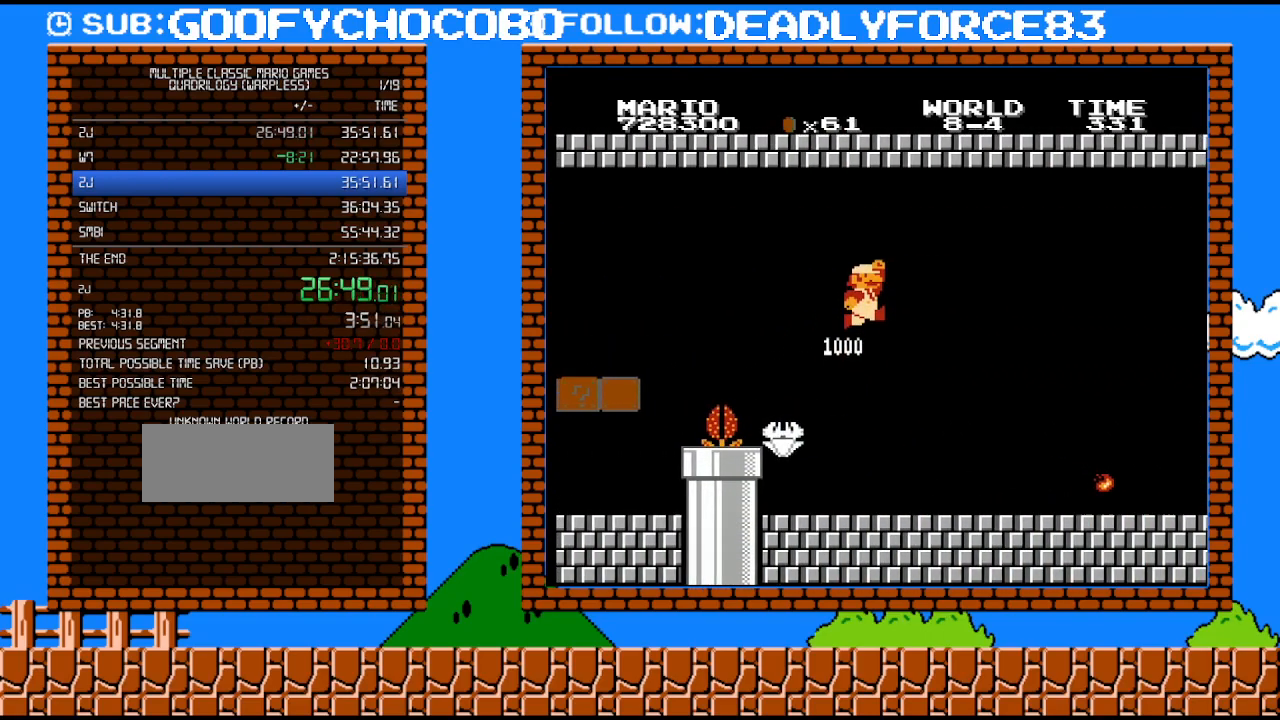
Gameplay with a controller (Nintendo layout); each line is a JSON object with the inputs held at the frame after it. "events" lists button and stick changes between this image and that frame as [ms after this image, input, new state], when the widget could be followed in between. Not read: L3 R3.
{"buttons": ["B", "DPAD_RIGHT"], "events": []}
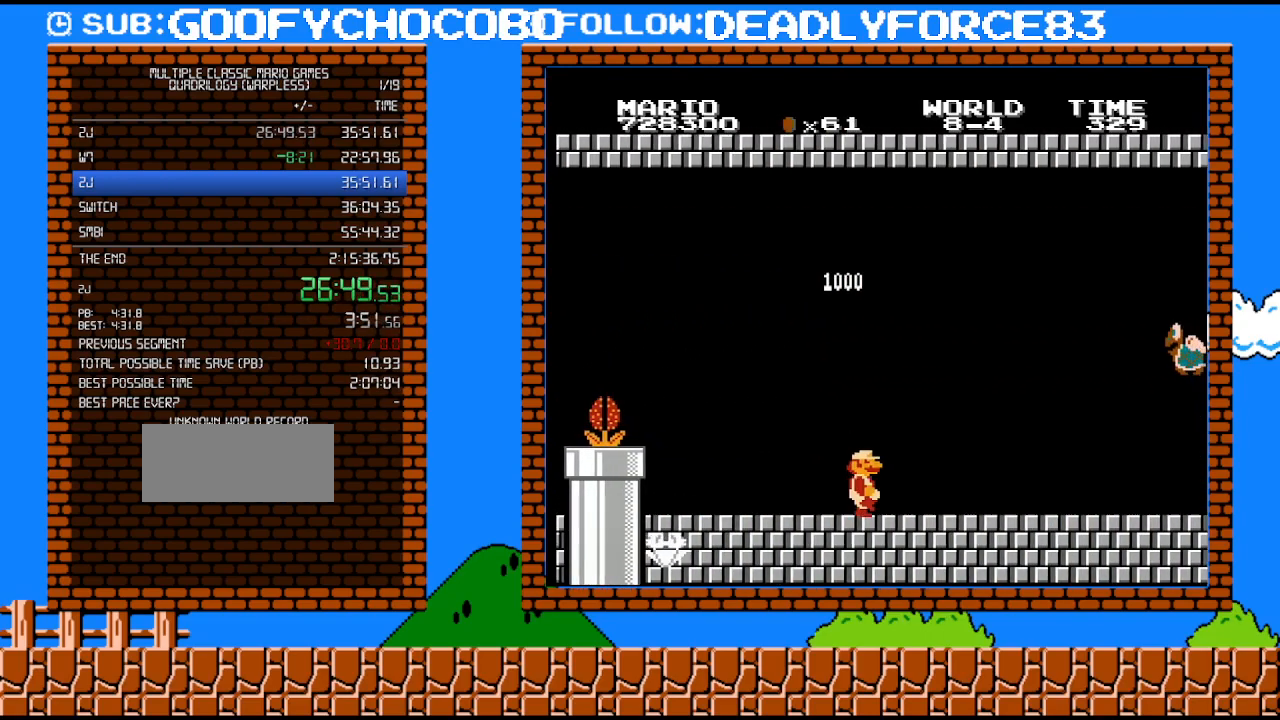
{"buttons": ["B", "DPAD_RIGHT"], "events": []}
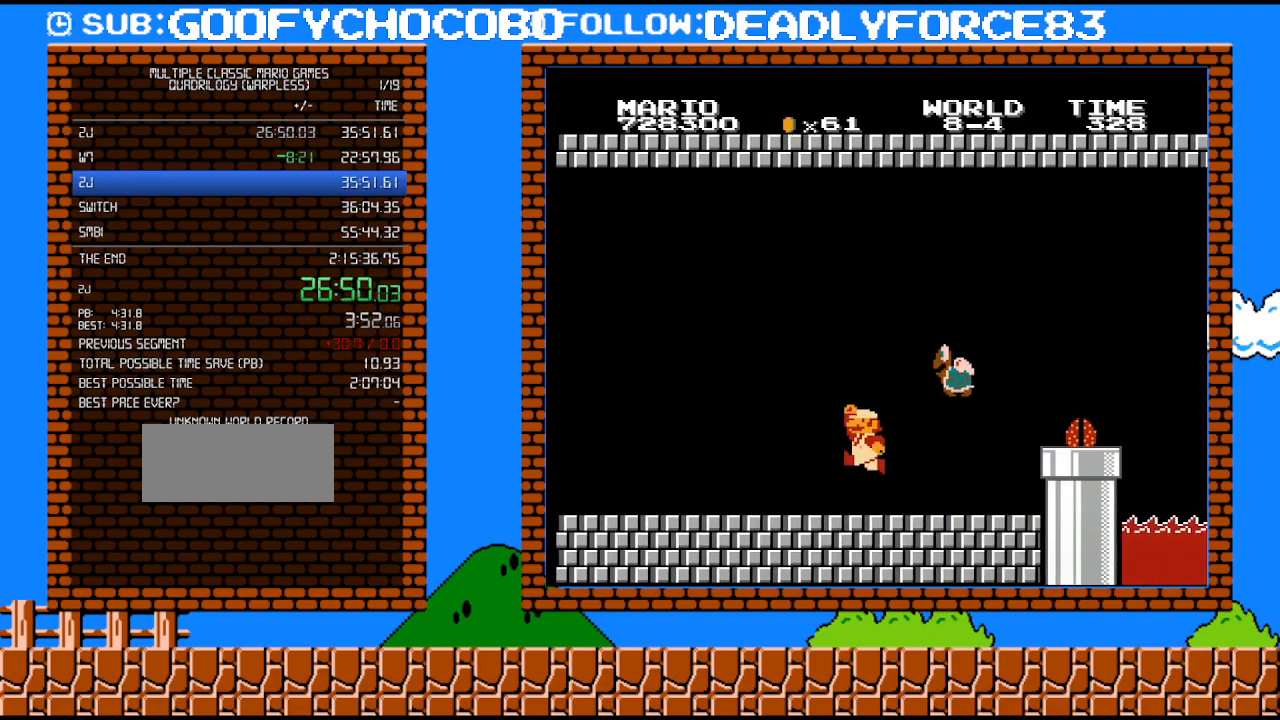
{"buttons": ["B"], "events": [[117, "DPAD_RIGHT", "up"], [150, "A", "down"], [150, "DPAD_LEFT", "down"], [367, "DPAD_LEFT", "up"], [433, "A", "up"]]}
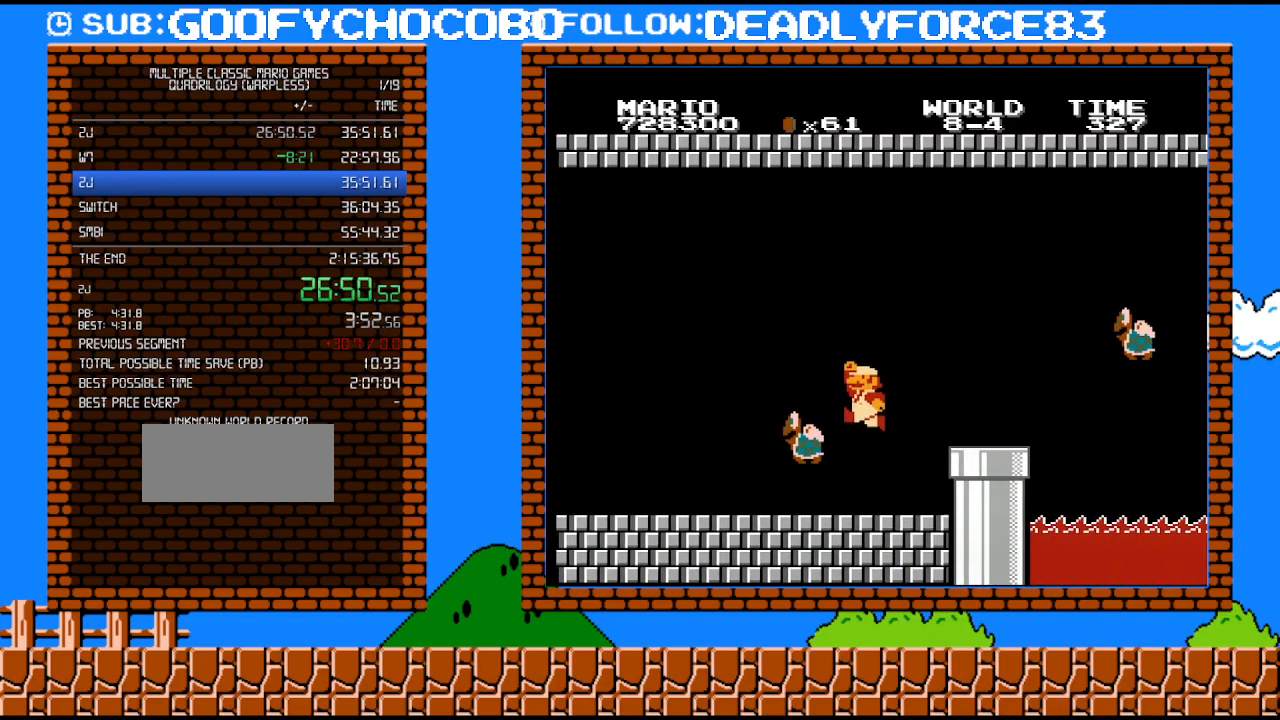
{"buttons": ["B"], "events": [[117, "DPAD_RIGHT", "down"], [467, "DPAD_RIGHT", "up"]]}
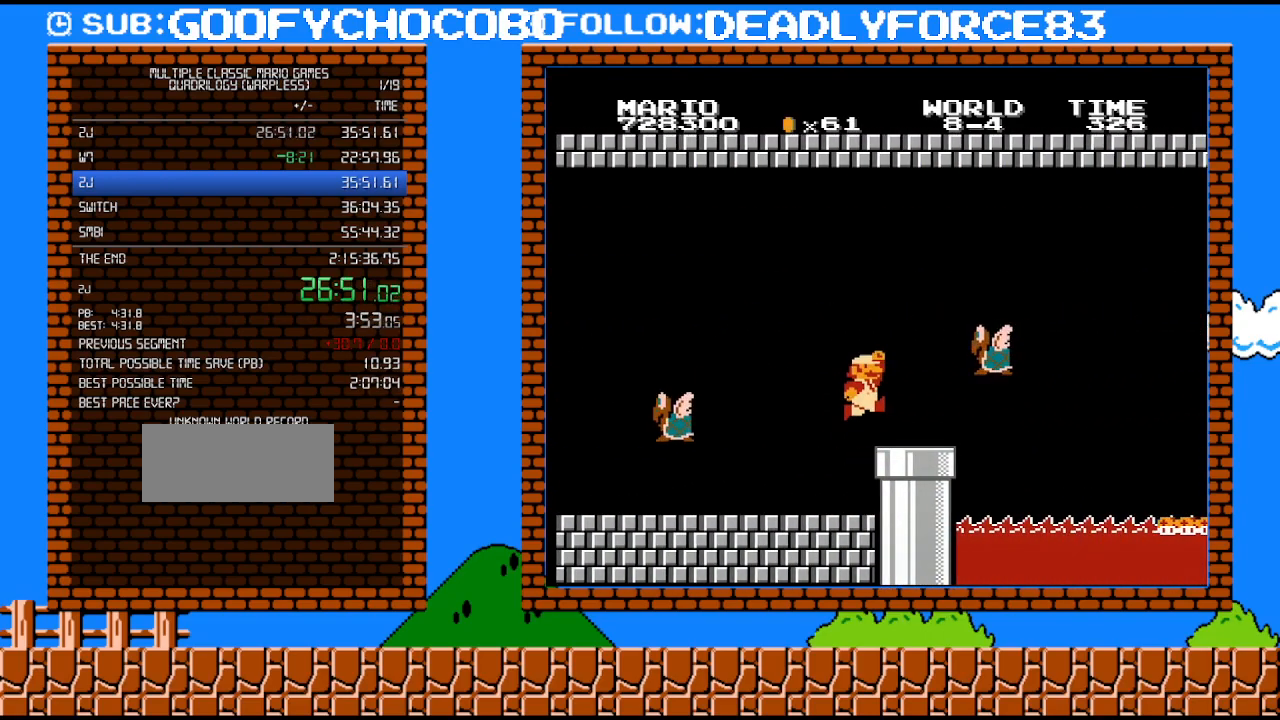
{"buttons": ["A"], "events": [[17, "A", "down"], [17, "B", "up"], [83, "DPAD_RIGHT", "down"], [117, "A", "up"], [183, "DPAD_RIGHT", "up"], [367, "A", "down"]]}
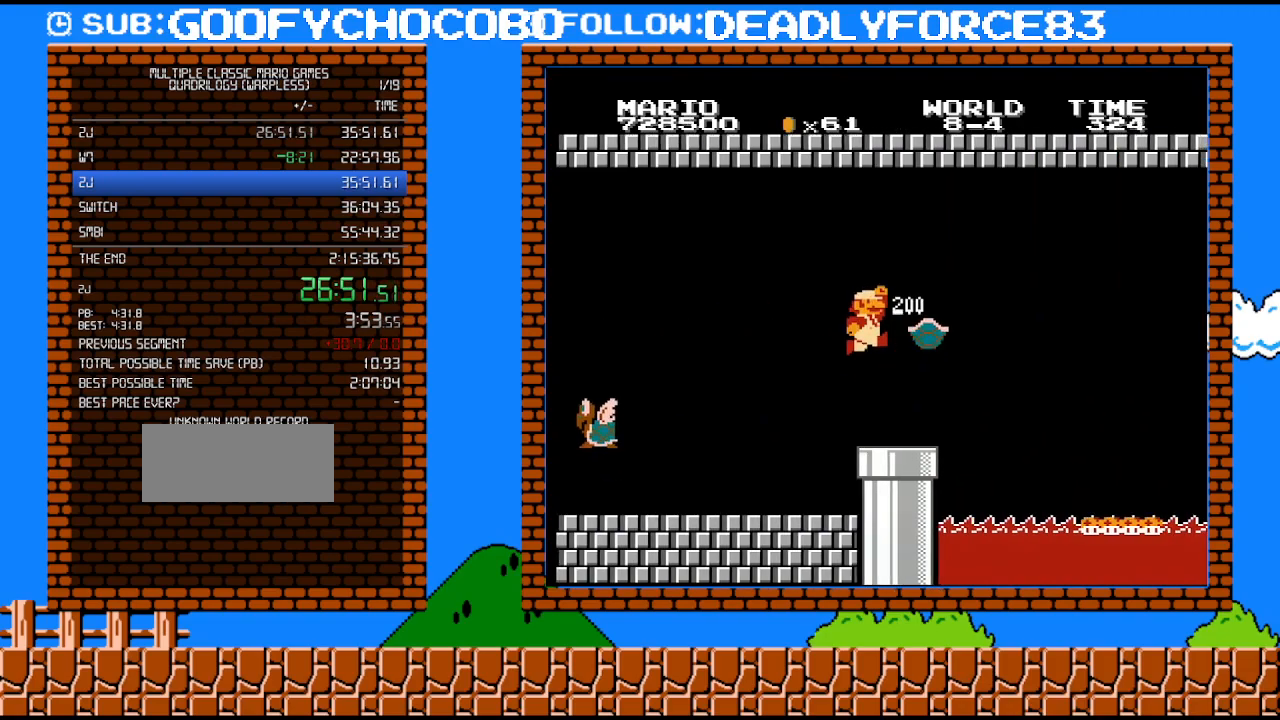
{"buttons": ["B", "DPAD_RIGHT"], "events": [[17, "B", "down"], [50, "A", "up"], [217, "DPAD_RIGHT", "down"]]}
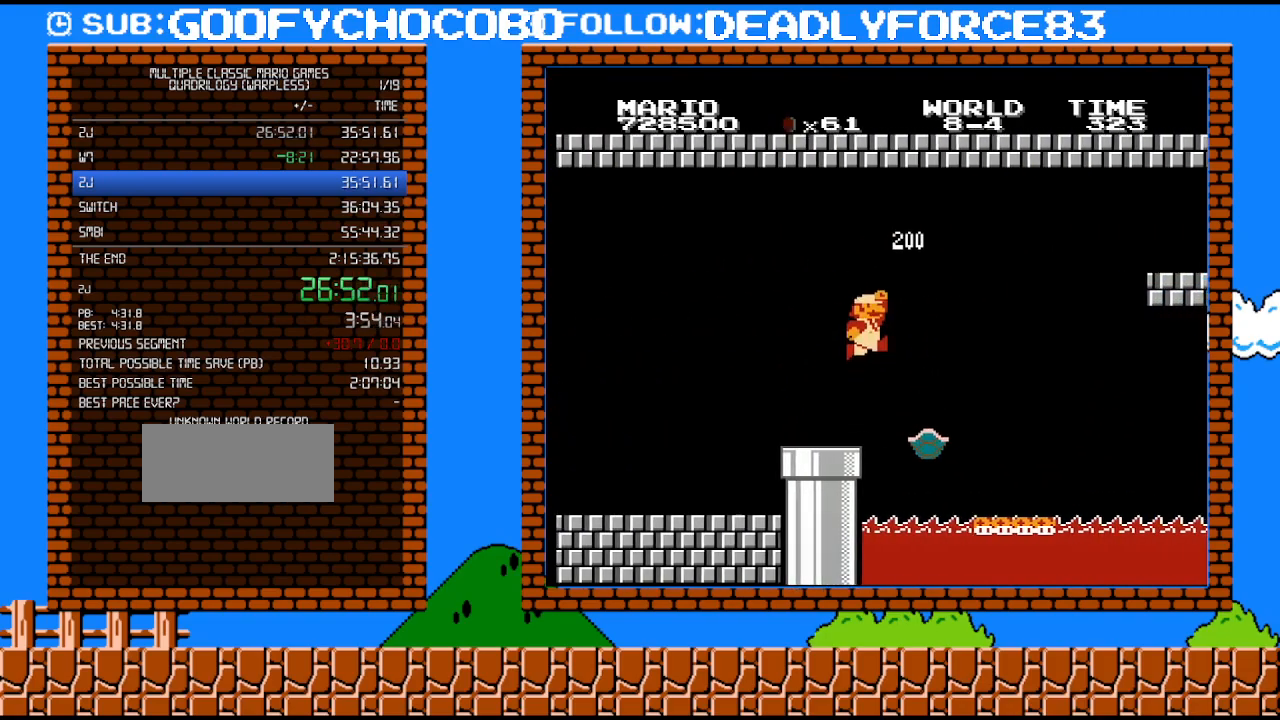
{"buttons": ["B"], "events": [[17, "A", "down"], [117, "DPAD_RIGHT", "up"], [367, "A", "up"]]}
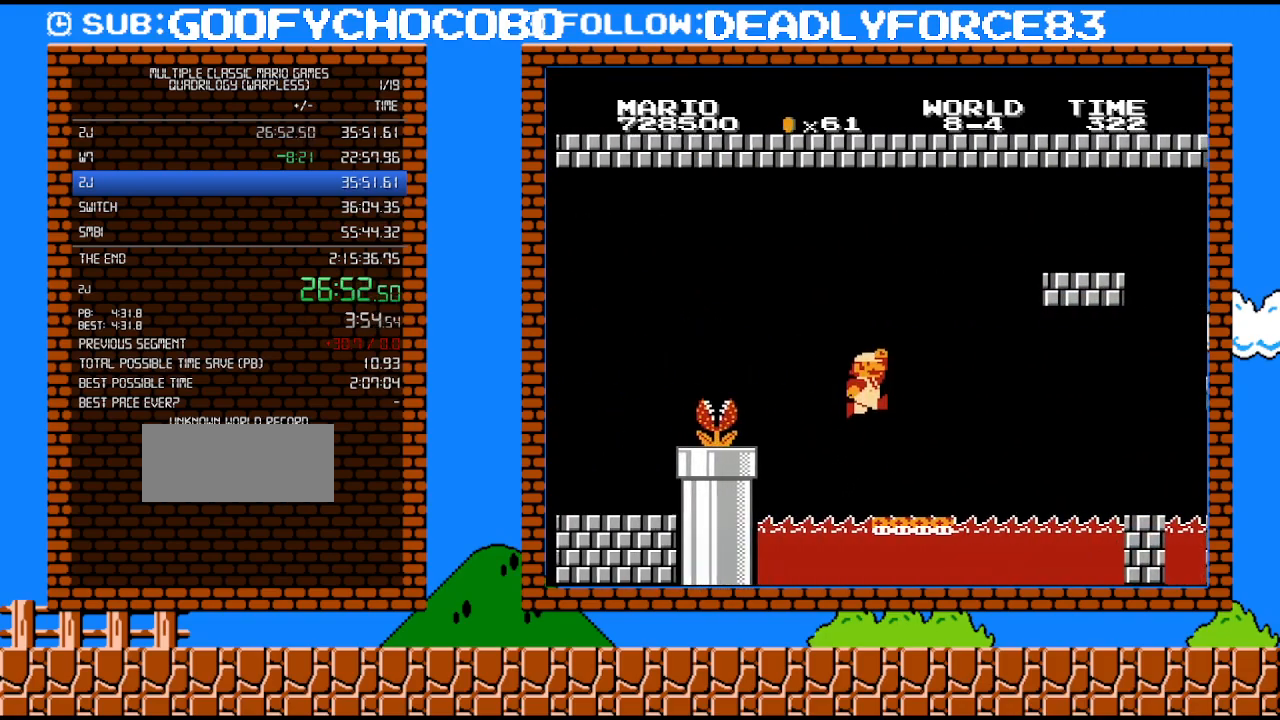
{"buttons": ["B"], "events": [[50, "DPAD_LEFT", "down"], [183, "DPAD_LEFT", "up"], [267, "DPAD_LEFT", "down"], [433, "DPAD_LEFT", "up"]]}
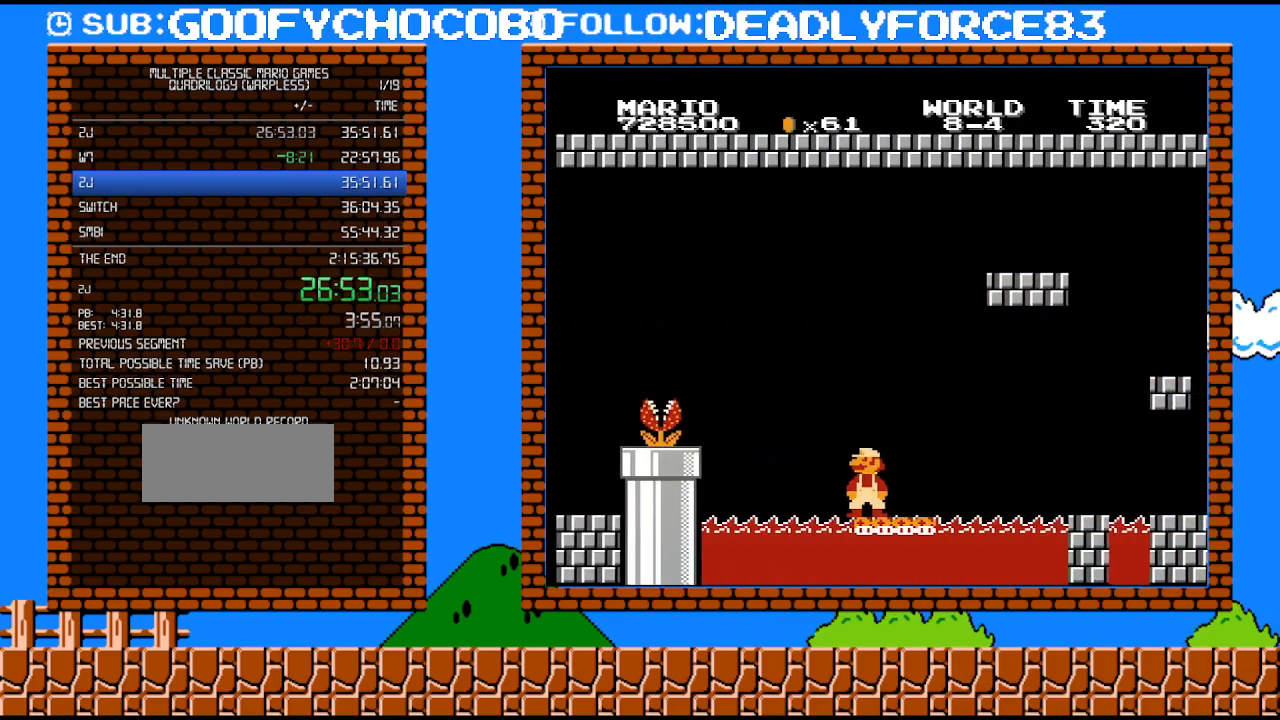
{"buttons": ["B"], "events": []}
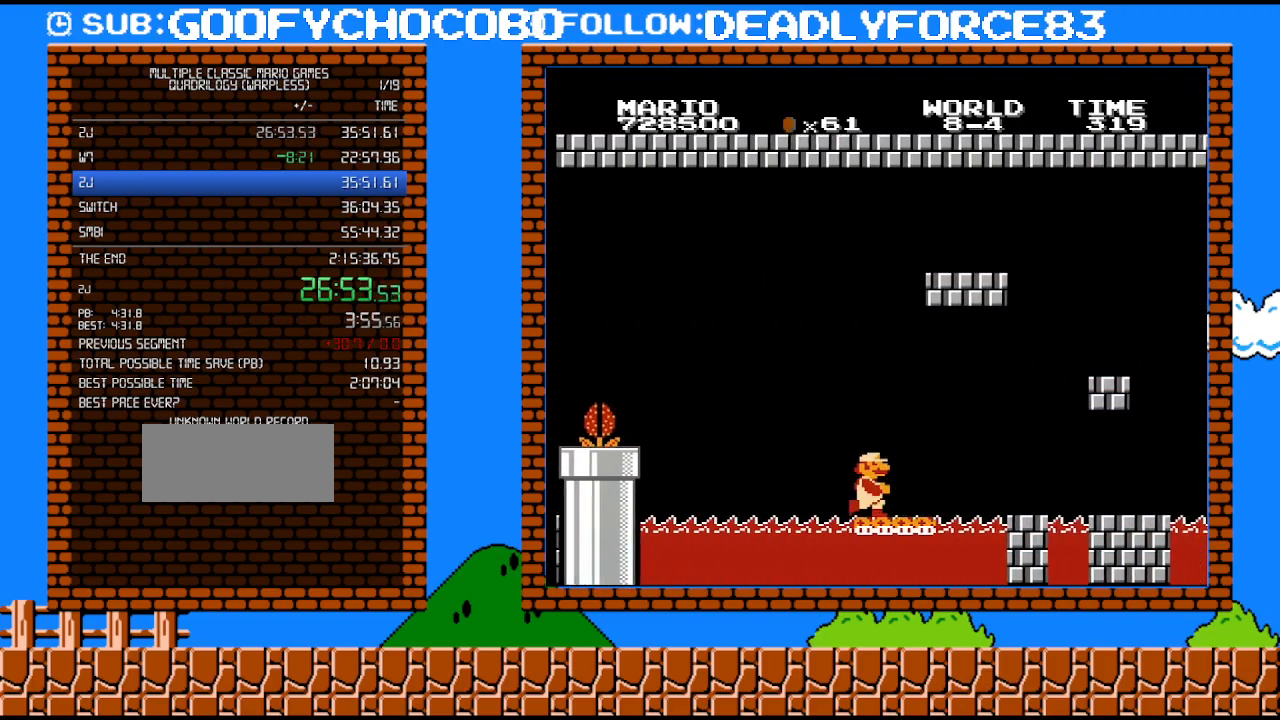
{"buttons": ["B", "DPAD_RIGHT"], "events": [[150, "DPAD_RIGHT", "down"]]}
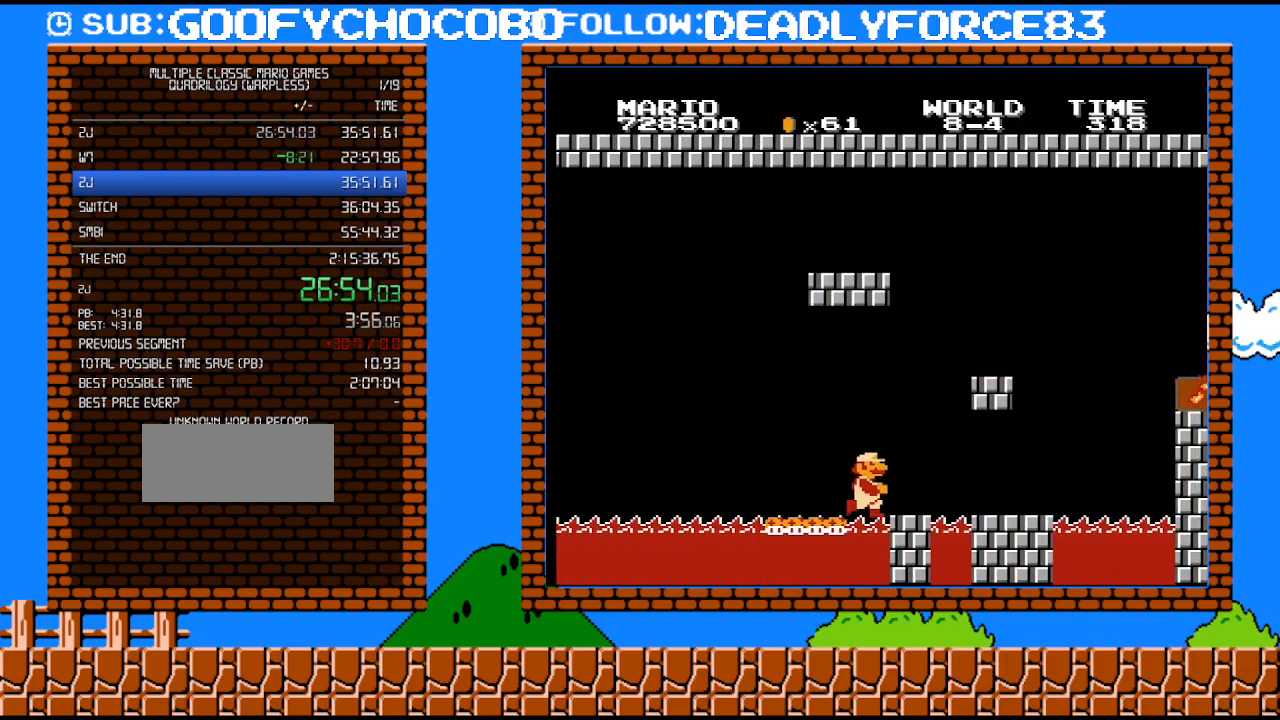
{"buttons": ["B", "DPAD_RIGHT"], "events": []}
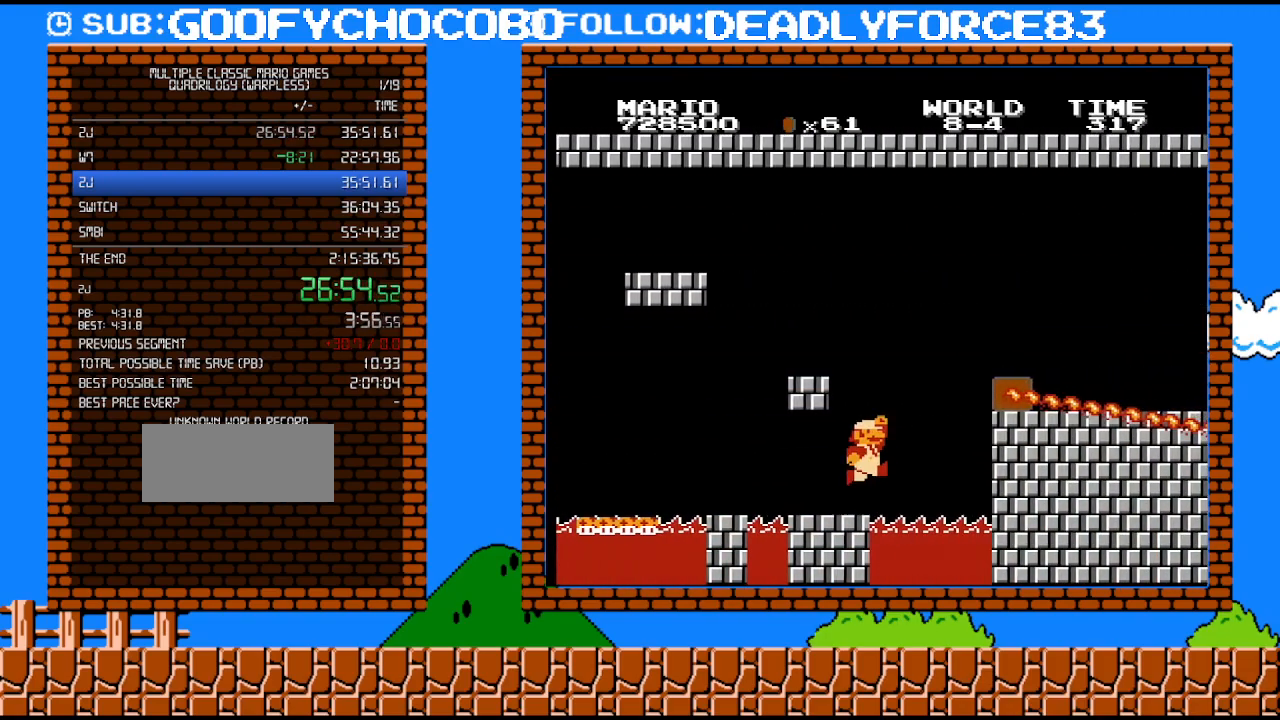
{"buttons": ["A", "B", "DPAD_RIGHT"], "events": [[183, "A", "down"], [300, "DPAD_UP", "down"], [333, "DPAD_UP", "up"]]}
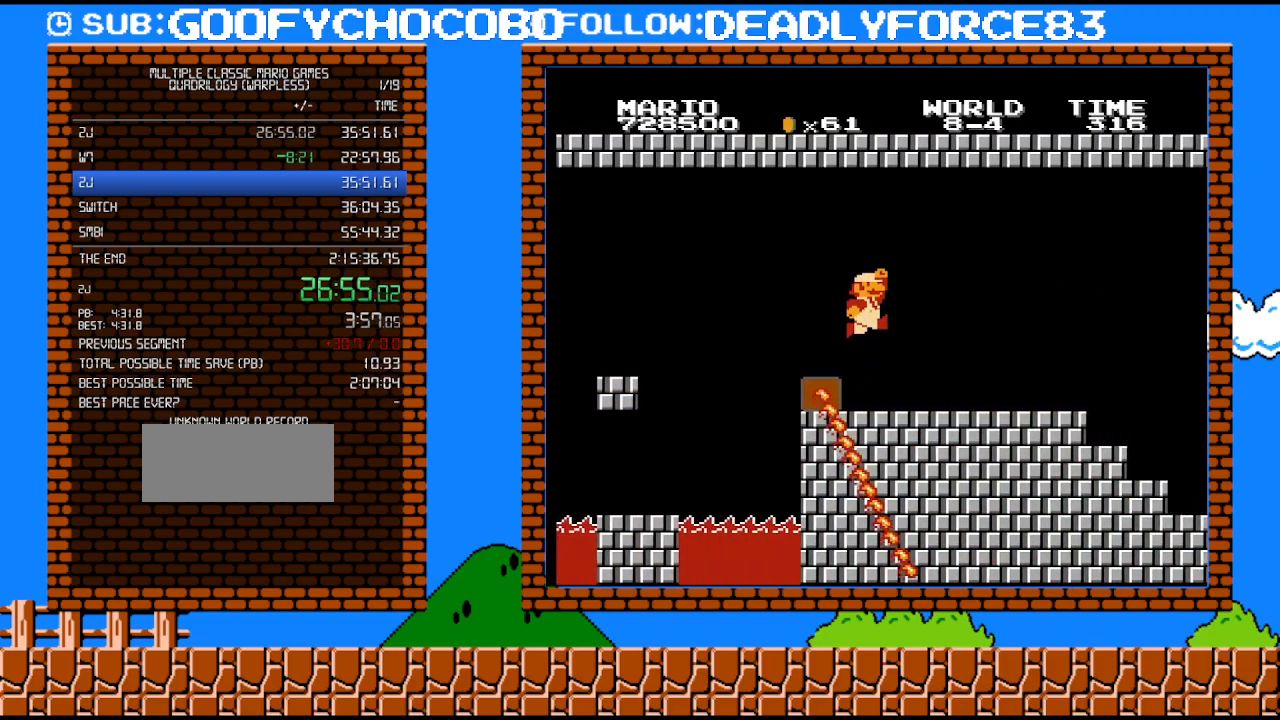
{"buttons": ["B", "DPAD_RIGHT"], "events": [[300, "A", "up"]]}
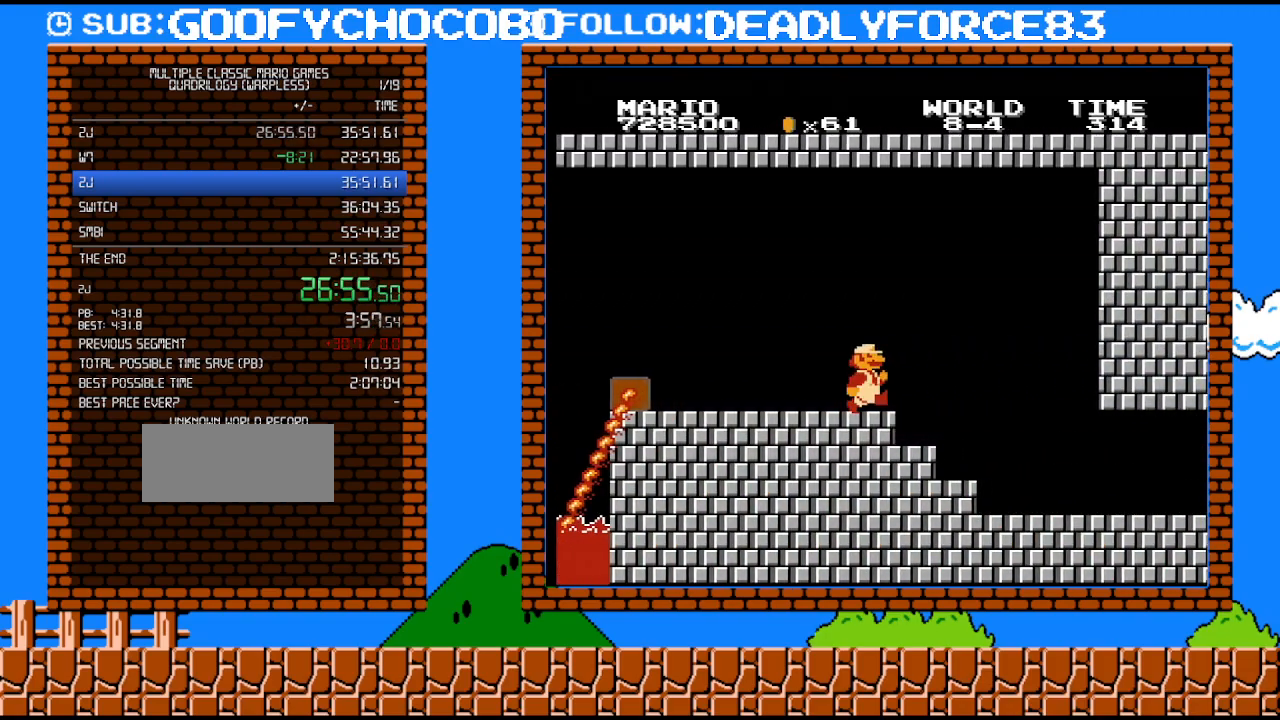
{"buttons": ["B", "DPAD_RIGHT"], "events": []}
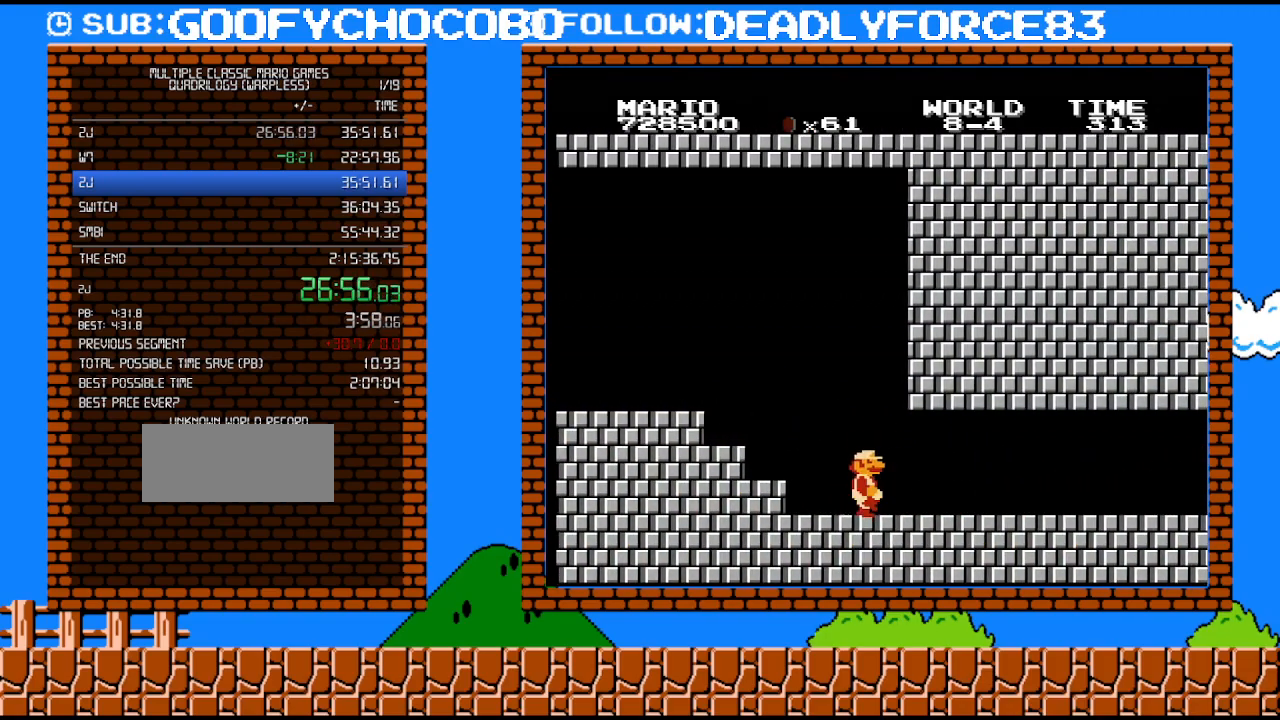
{"buttons": ["B", "DPAD_RIGHT"], "events": []}
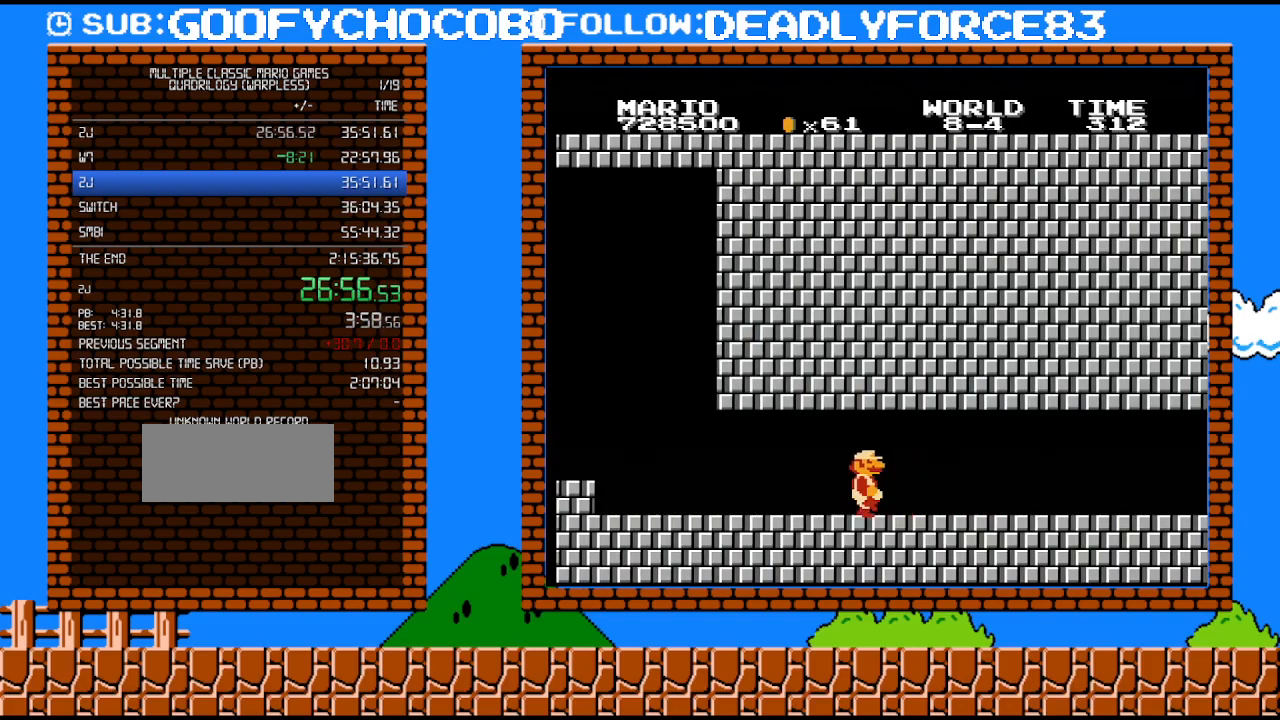
{"buttons": ["B", "DPAD_RIGHT"], "events": []}
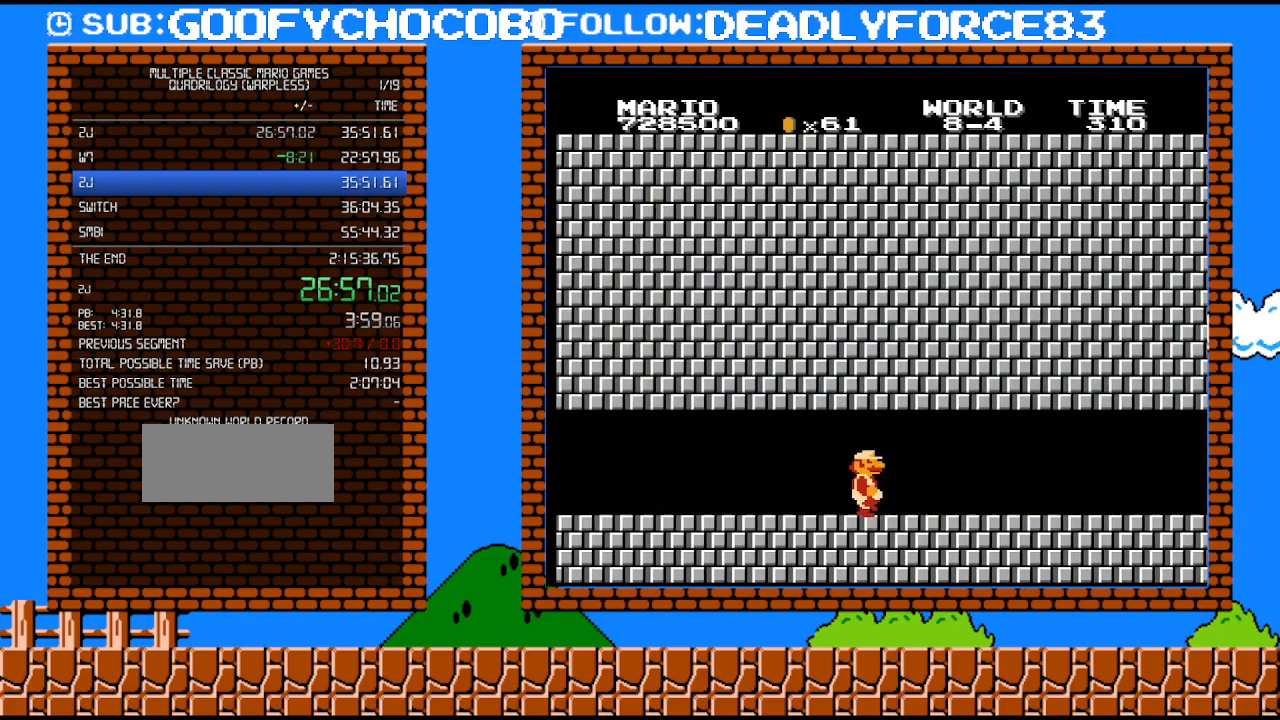
{"buttons": ["B", "DPAD_RIGHT"], "events": []}
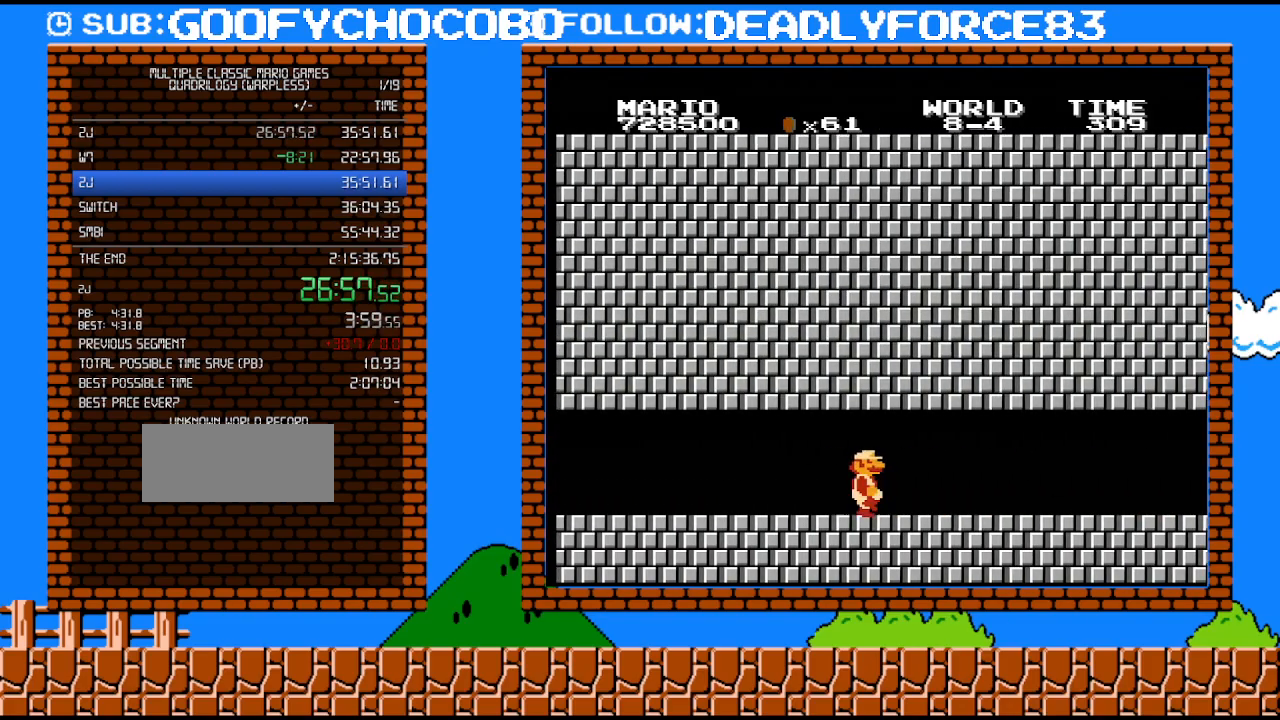
{"buttons": ["B", "DPAD_RIGHT"], "events": []}
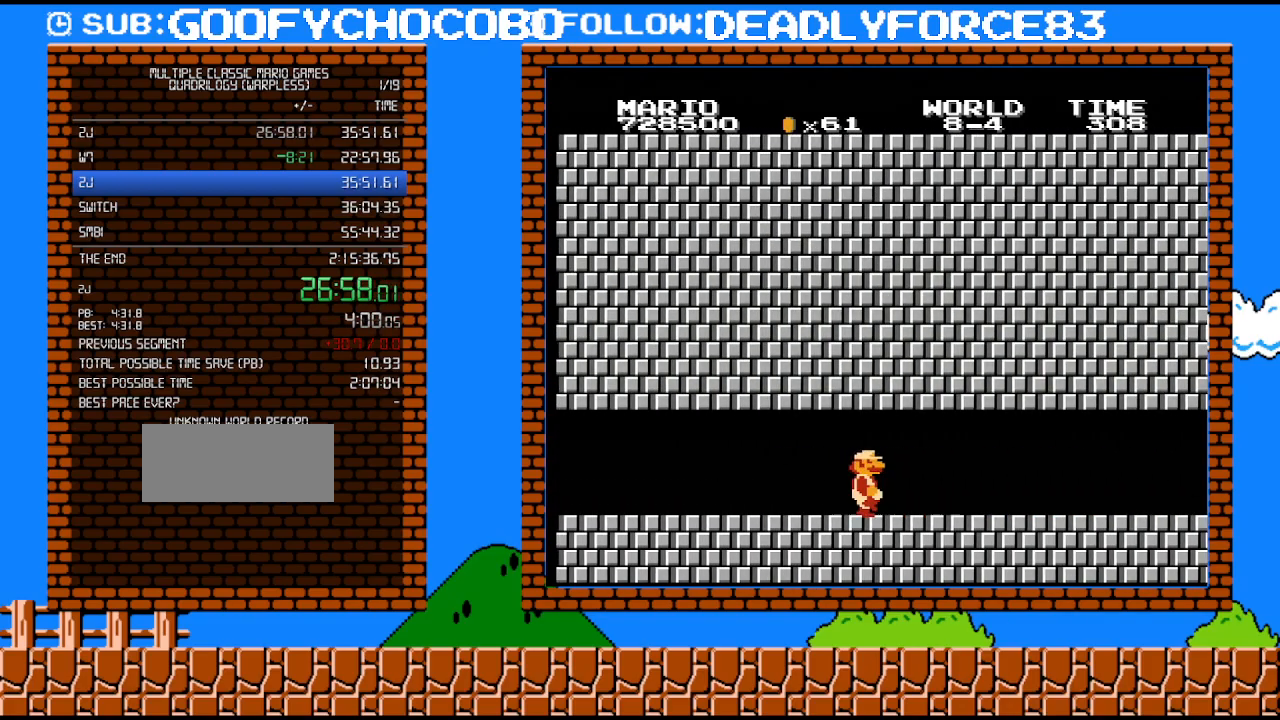
{"buttons": ["B", "DPAD_RIGHT"], "events": []}
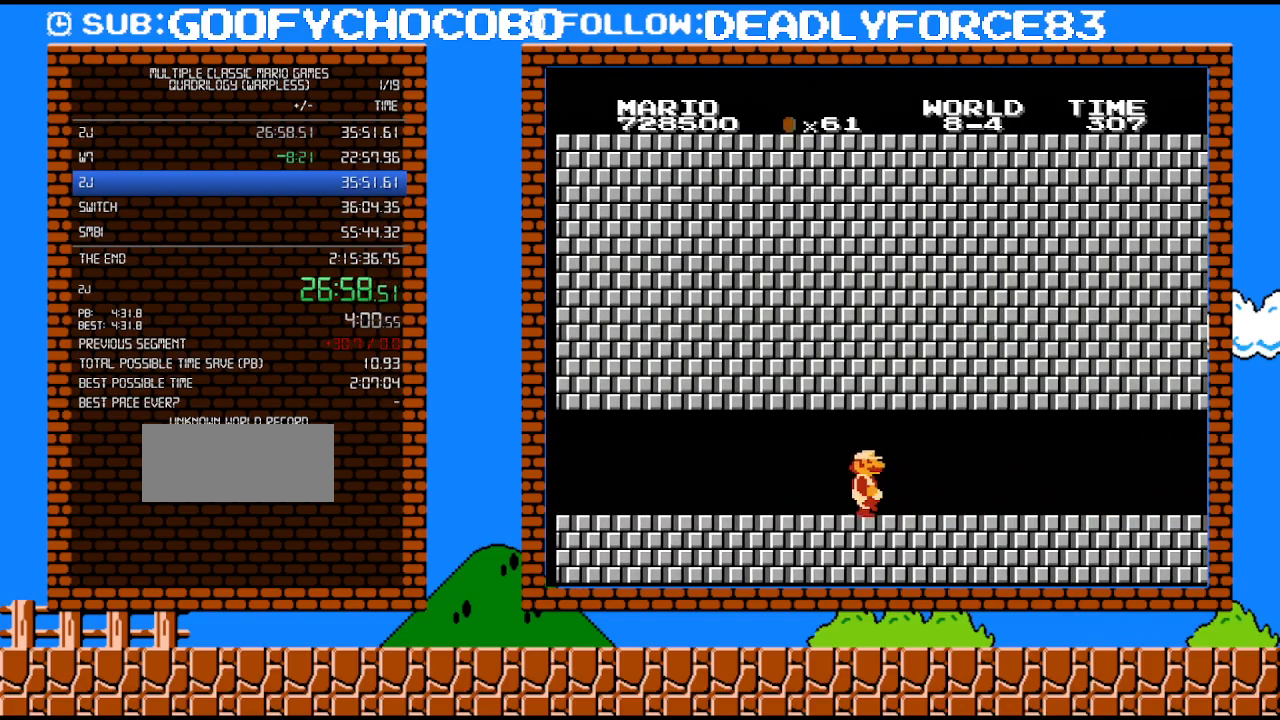
{"buttons": ["B", "DPAD_RIGHT"], "events": []}
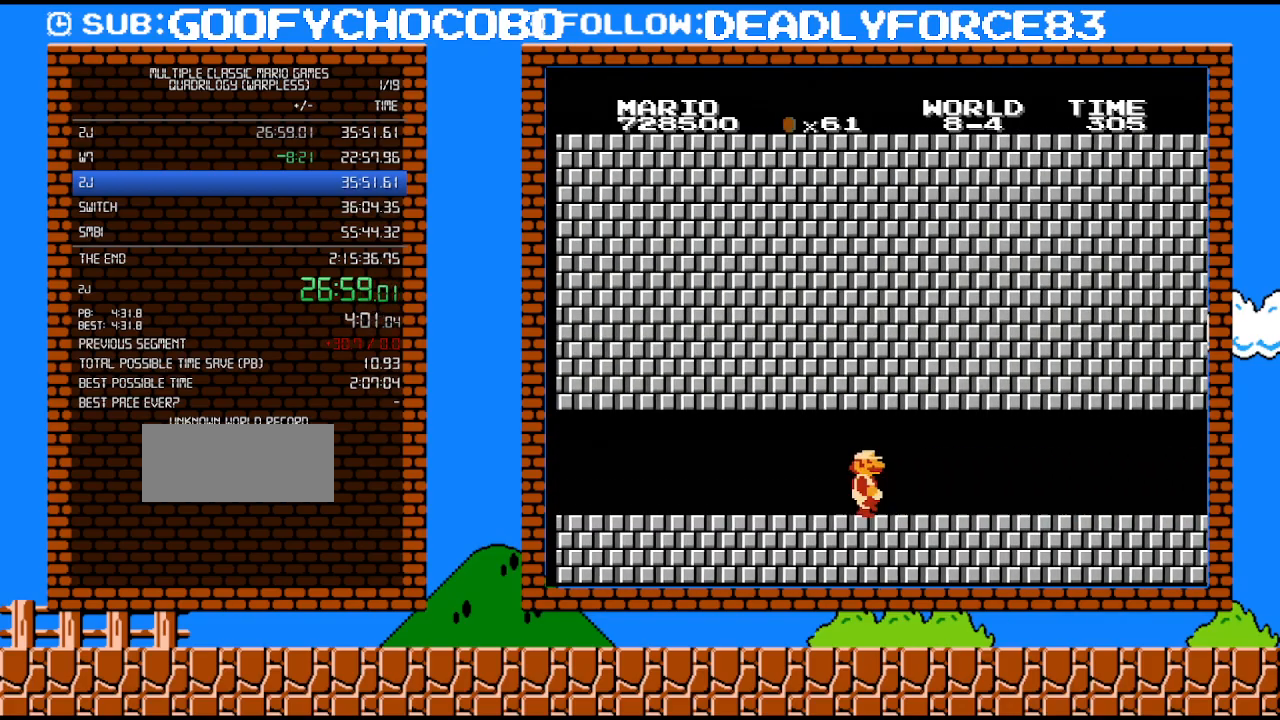
{"buttons": ["B", "DPAD_RIGHT"], "events": []}
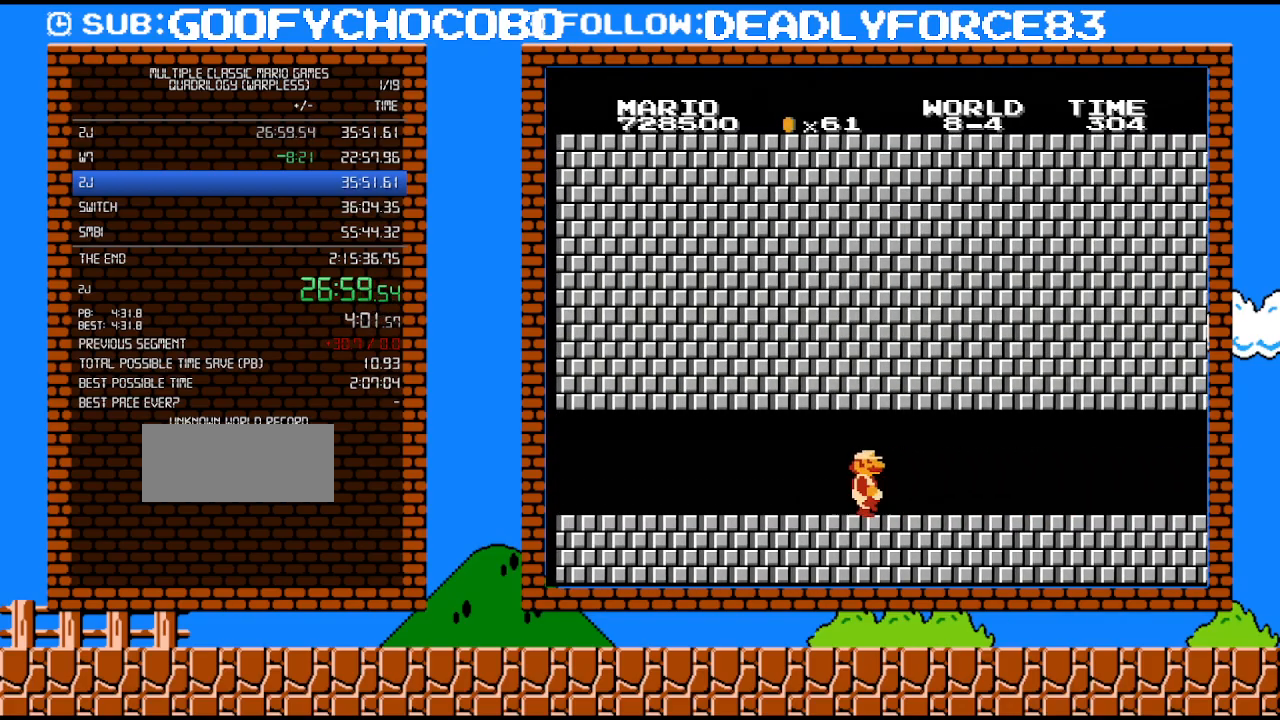
{"buttons": ["B", "DPAD_RIGHT"], "events": []}
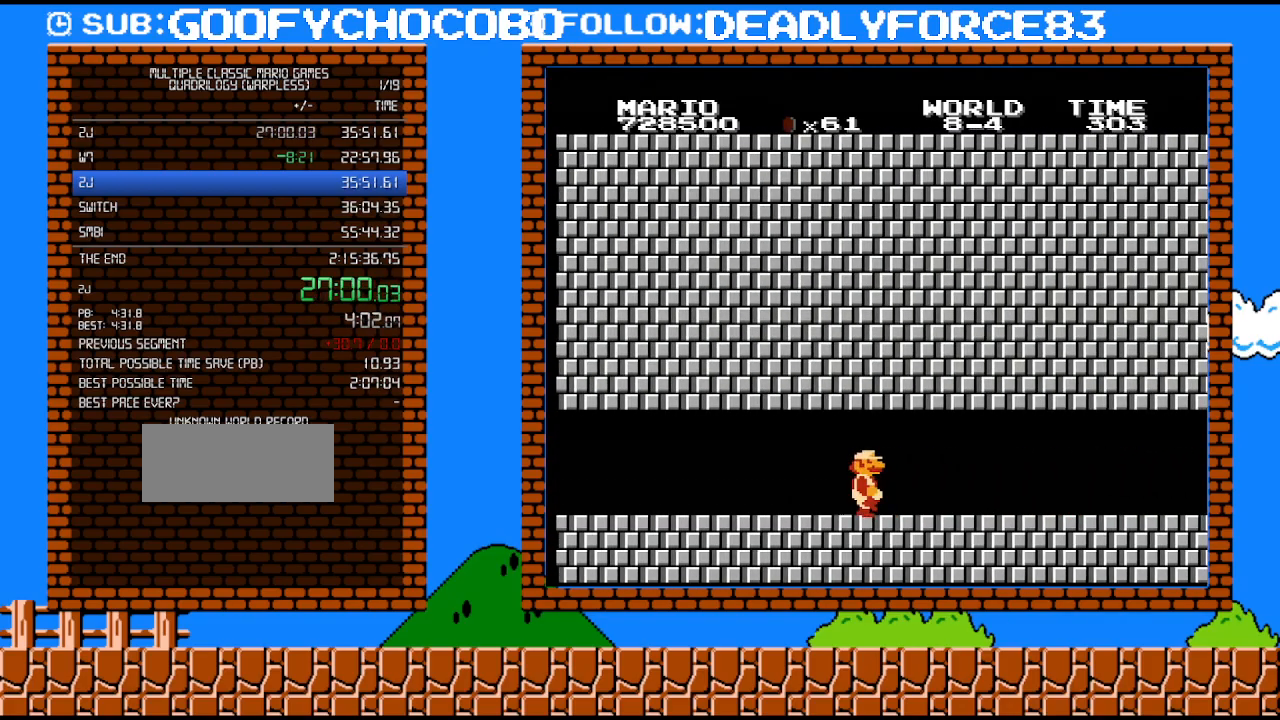
{"buttons": ["B", "DPAD_RIGHT"], "events": []}
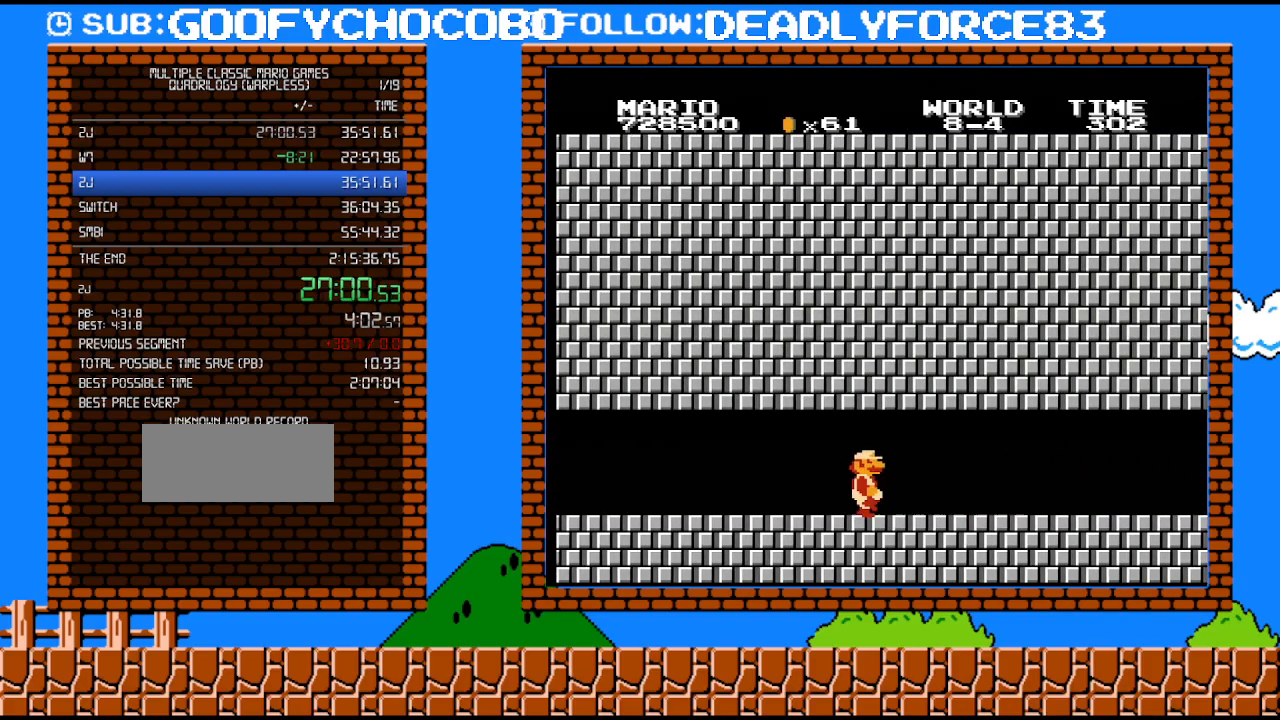
{"buttons": ["B", "DPAD_RIGHT"], "events": []}
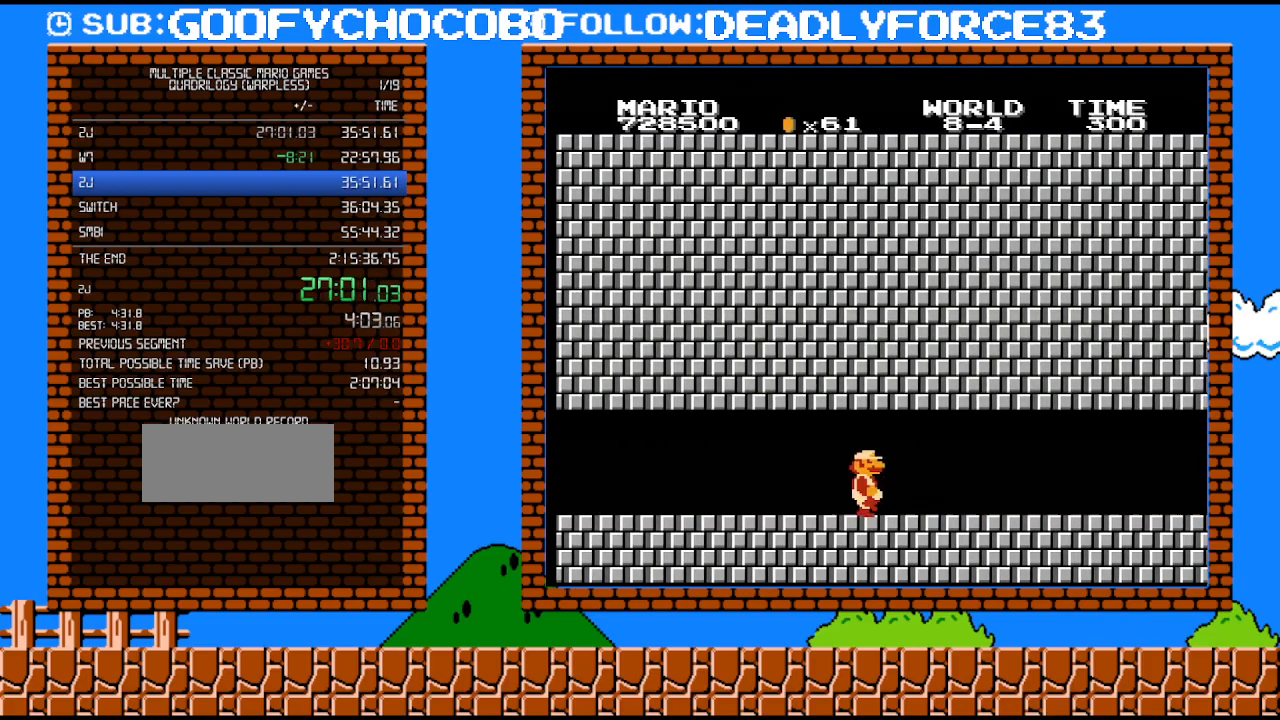
{"buttons": ["B", "DPAD_RIGHT"], "events": []}